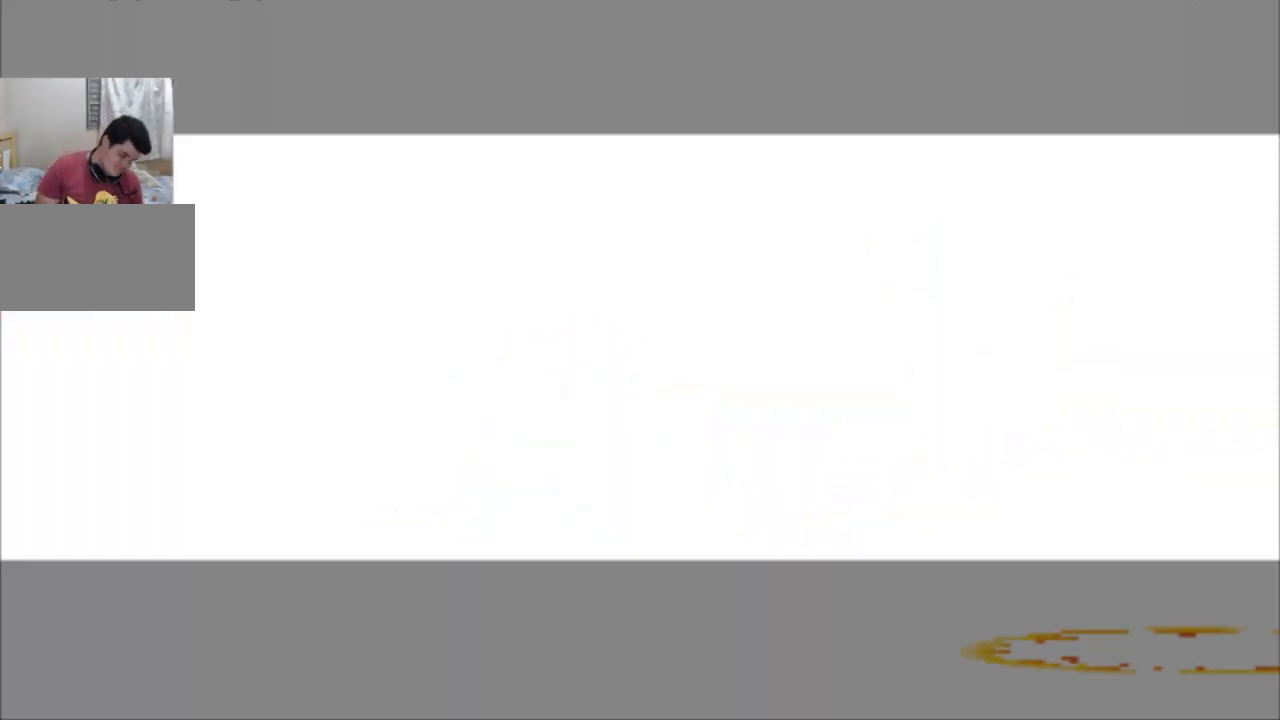
Gameplay with a controller (arcade stick); each line is a JSON object with the inputs held at the frame after it. "events" lists button and stick changes between this image and that frame as [ms after this image, input, new state], when the widget could be followed in between. Not read: L3 R3.
{"buttons": ["CROSS", "L2", "R1"], "left_stick": "center", "events": [[201, "R1", "down"], [267, "R1", "up"], [334, "R1", "down"], [367, "L2", "down"], [367, "TRIANGLE", "down"], [501, "CROSS", "down"], [501, "TRIANGLE", "up"]]}
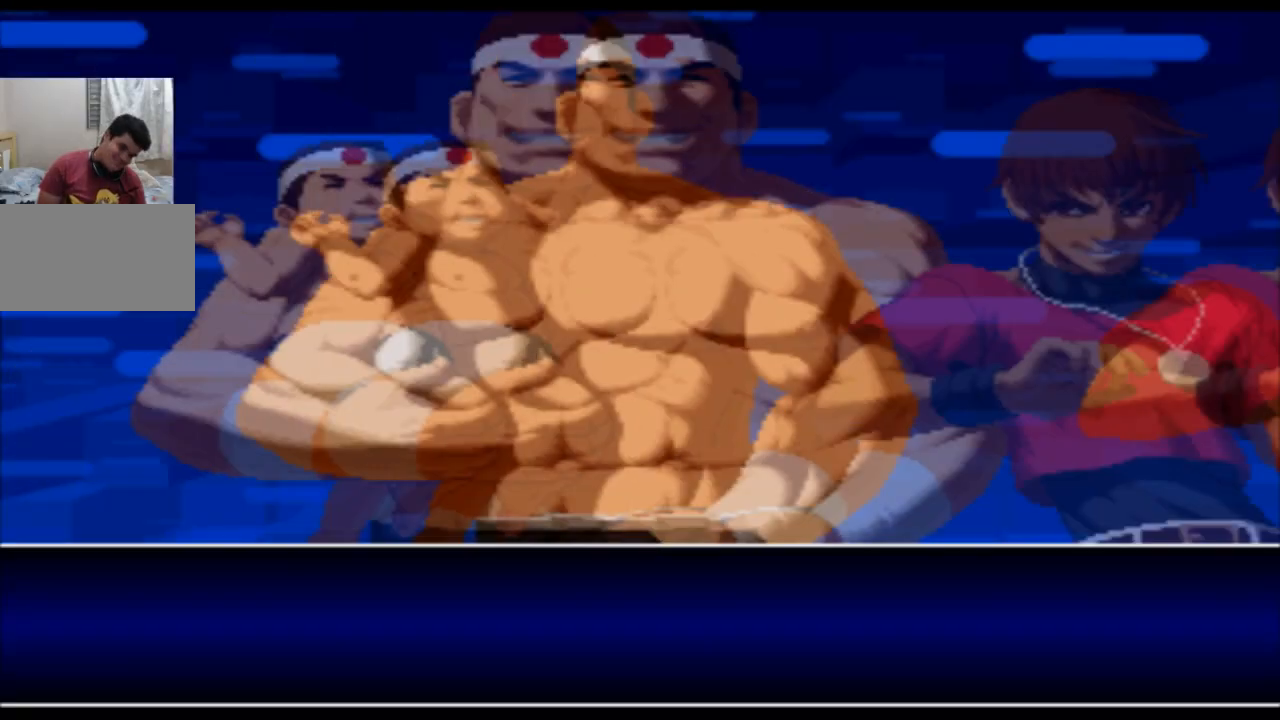
{"buttons": ["CROSS", "TRIANGLE", "L2", "R1"], "left_stick": "center", "events": [[133, "R1", "up"], [200, "R1", "down"], [234, "TRIANGLE", "down"]]}
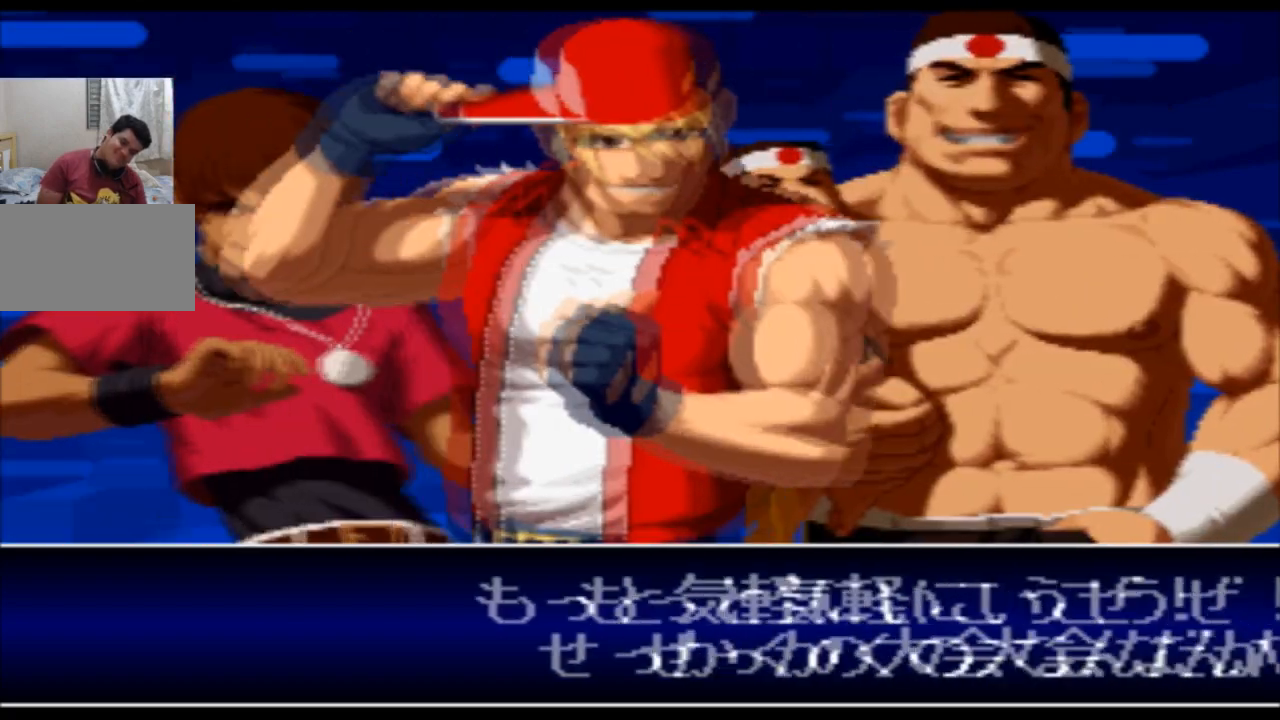
{"buttons": ["CROSS", "TRIANGLE", "L2", "R1"], "left_stick": "center", "events": []}
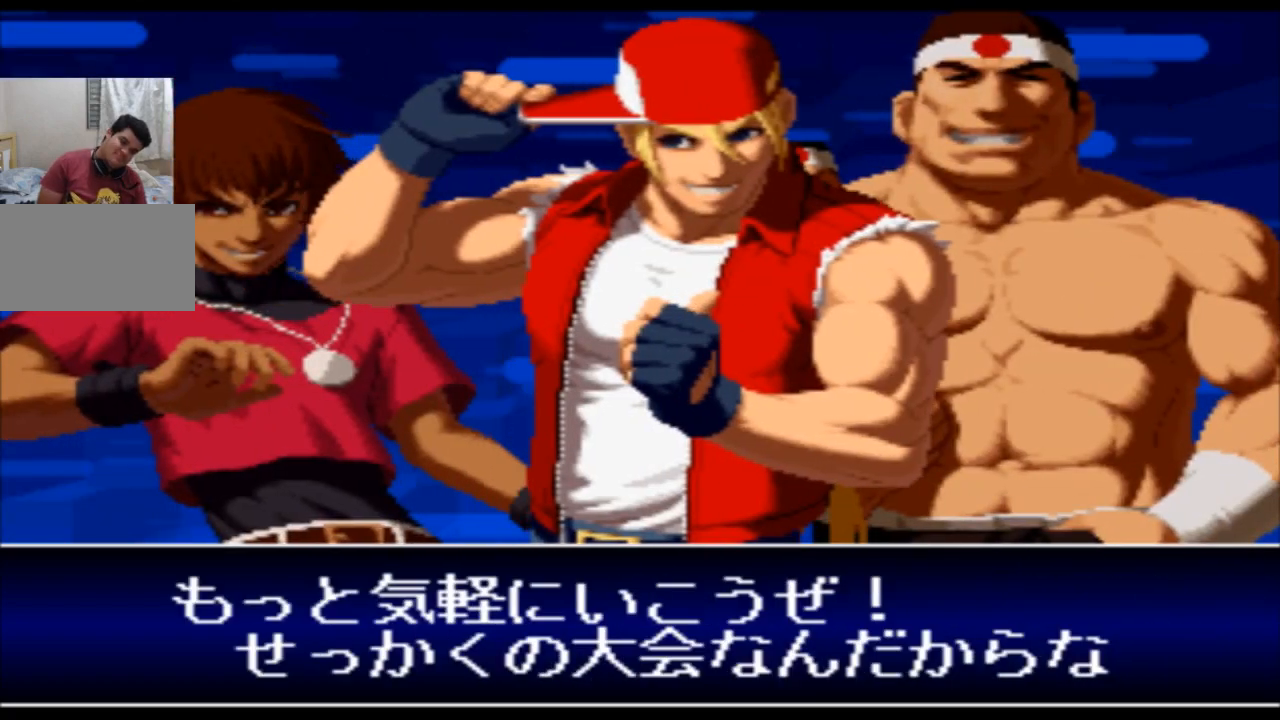
{"buttons": ["TRIANGLE", "L2", "R1"], "left_stick": "center", "events": [[334, "CROSS", "up"]]}
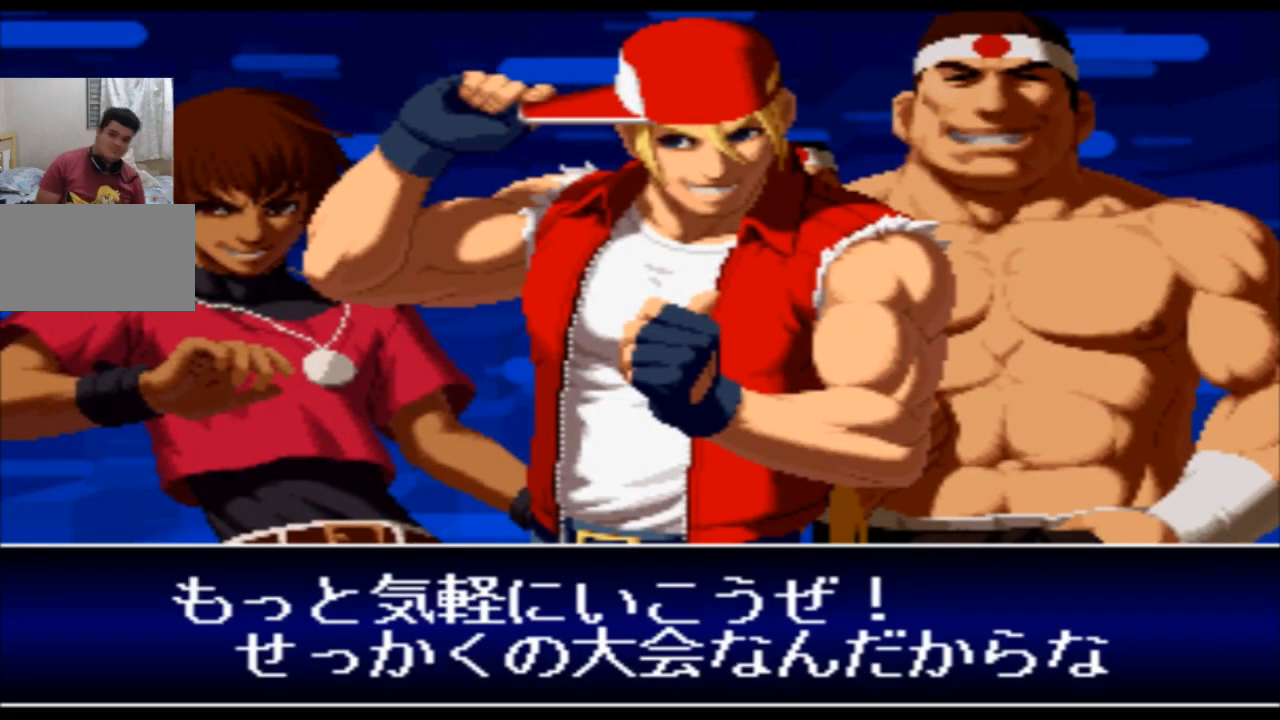
{"buttons": [], "left_stick": "center"}